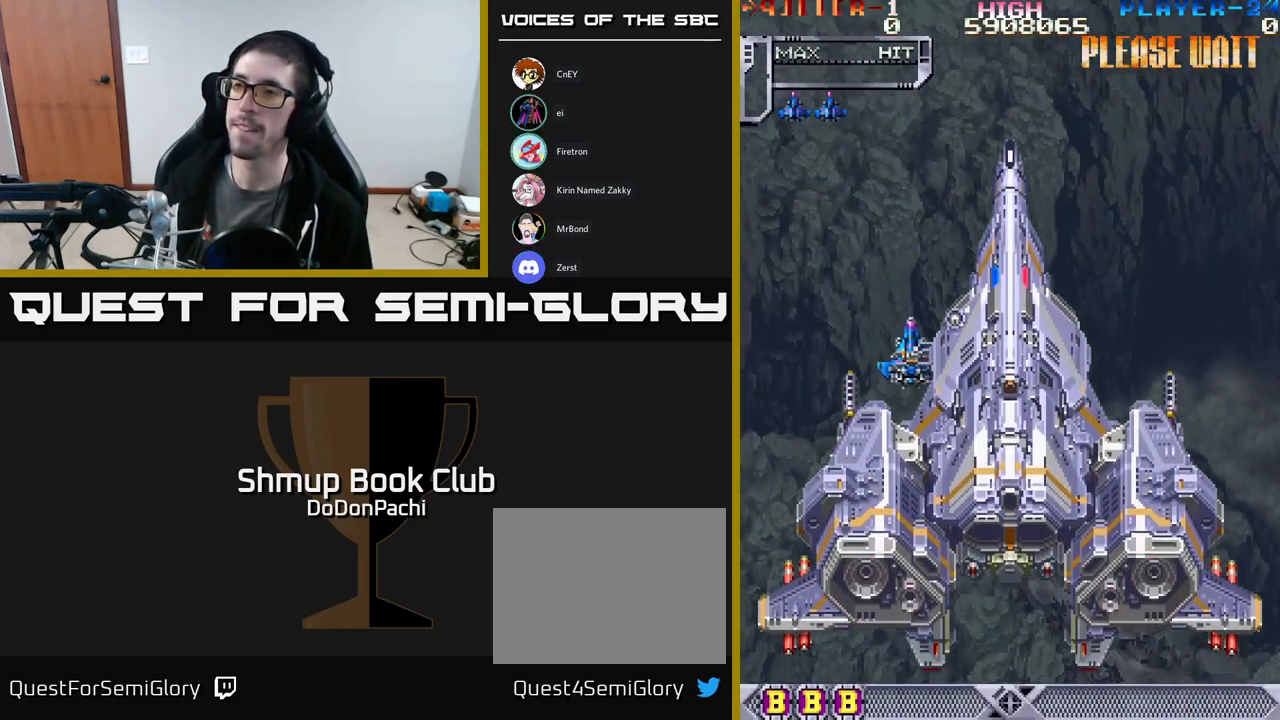
Gameplay with a controller (Xbox layout); each line is a JSON object with the inputs held at the frame after it. "events" lists button and stick changes between this image and that frame as [ms after this image, input, new state], when the widget could be followed in between. Not read: left_stick right_stick.
{"buttons": [], "events": []}
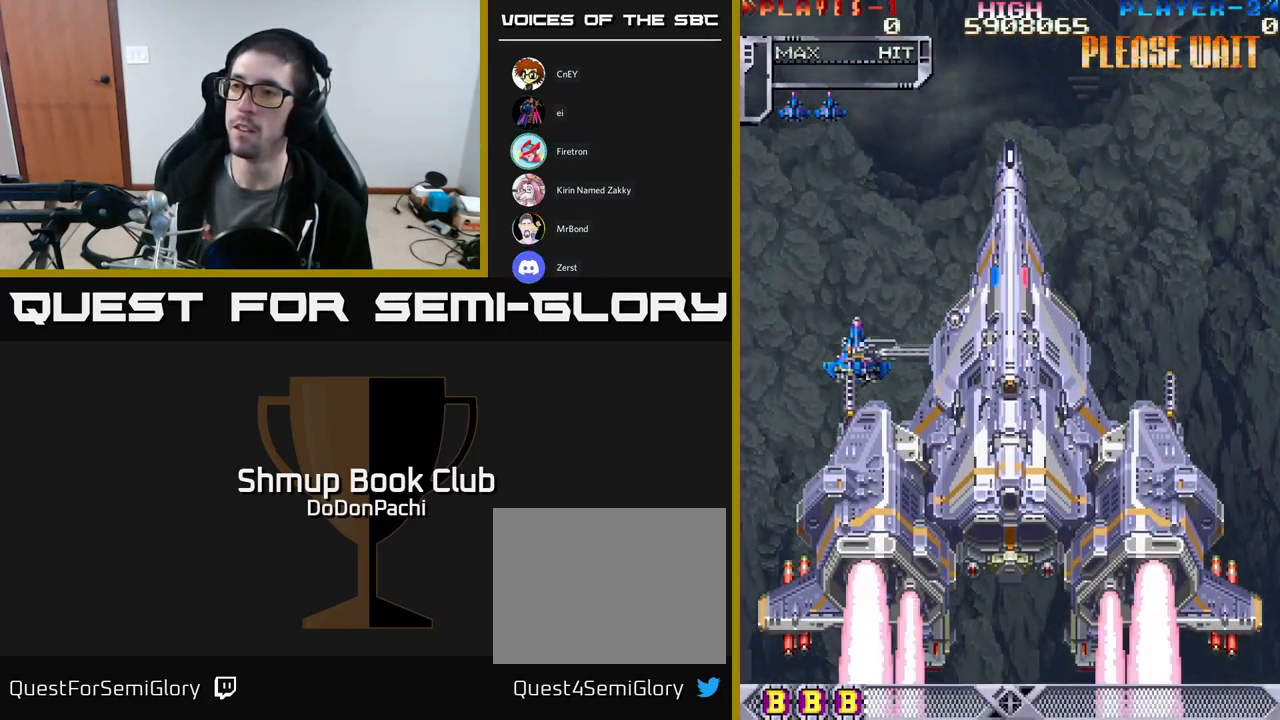
{"buttons": ["DPAD_DOWN"], "events": [[417, "DPAD_DOWN", "down"]]}
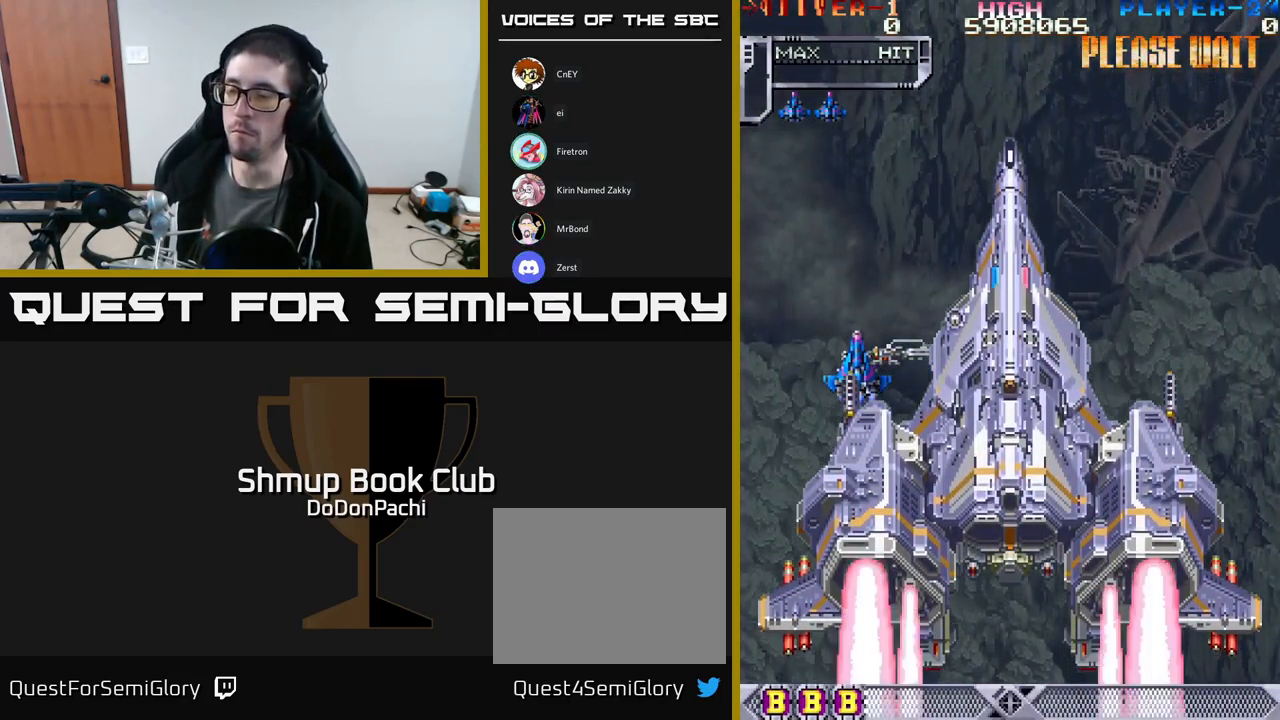
{"buttons": [], "events": [[284, "DPAD_DOWN", "up"]]}
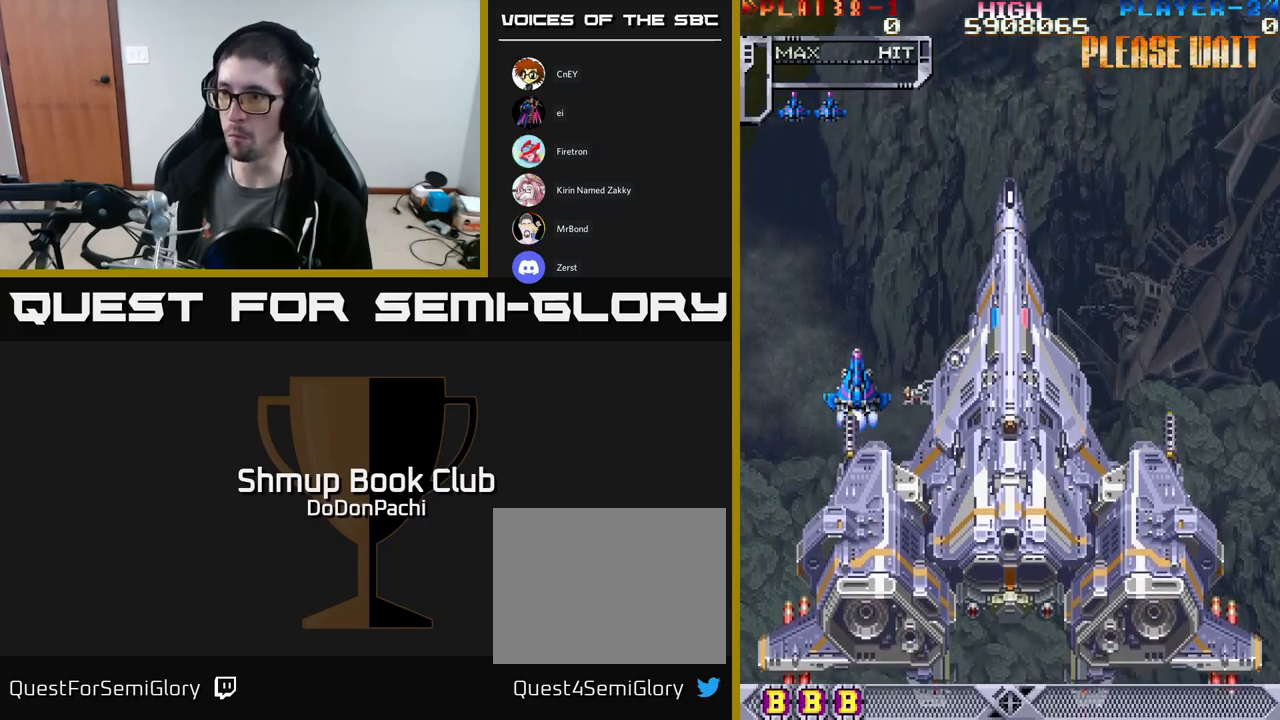
{"buttons": ["X", "DPAD_DOWN"], "events": [[100, "DPAD_RIGHT", "down"], [167, "DPAD_DOWN", "down"], [217, "X", "down"], [300, "DPAD_RIGHT", "up"], [384, "X", "up"], [434, "X", "down"]]}
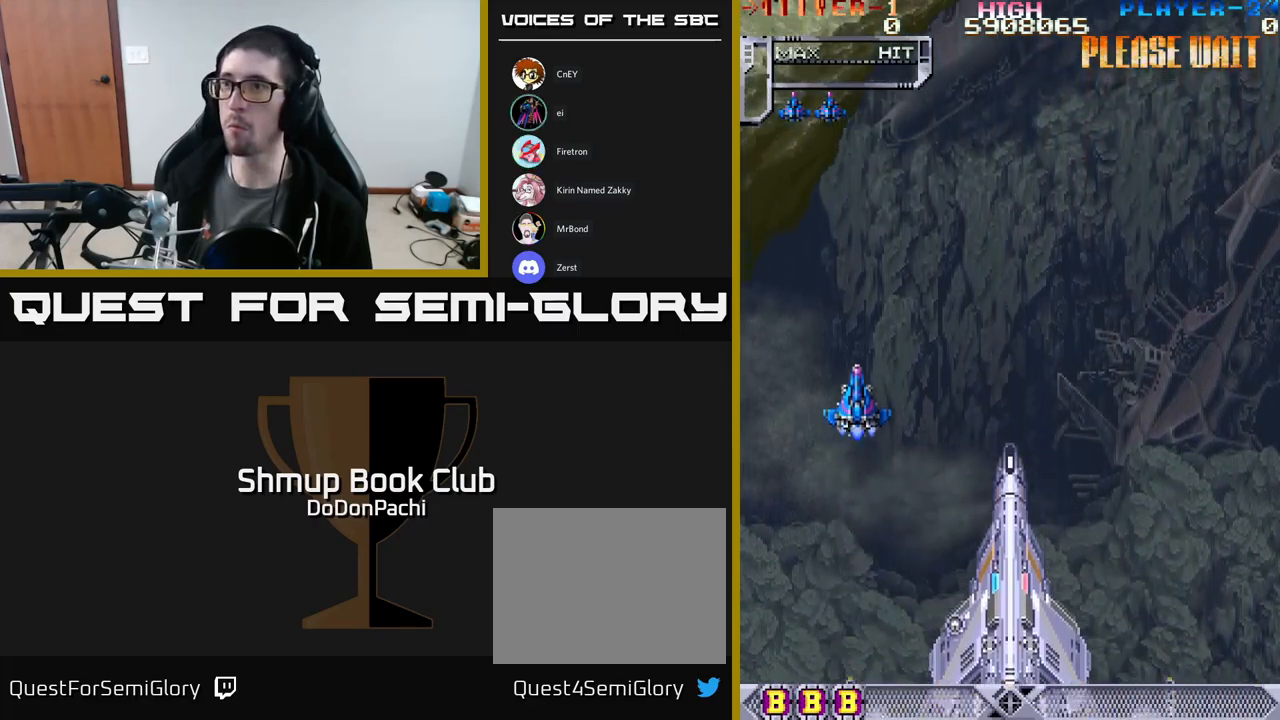
{"buttons": ["X", "DPAD_DOWN"], "events": [[50, "X", "up"], [150, "X", "down"], [184, "DPAD_DOWN", "up"], [217, "DPAD_LEFT", "down"], [250, "X", "up"], [317, "DPAD_DOWN", "down"], [317, "X", "down"], [334, "DPAD_LEFT", "up"], [400, "X", "up"], [467, "X", "down"]]}
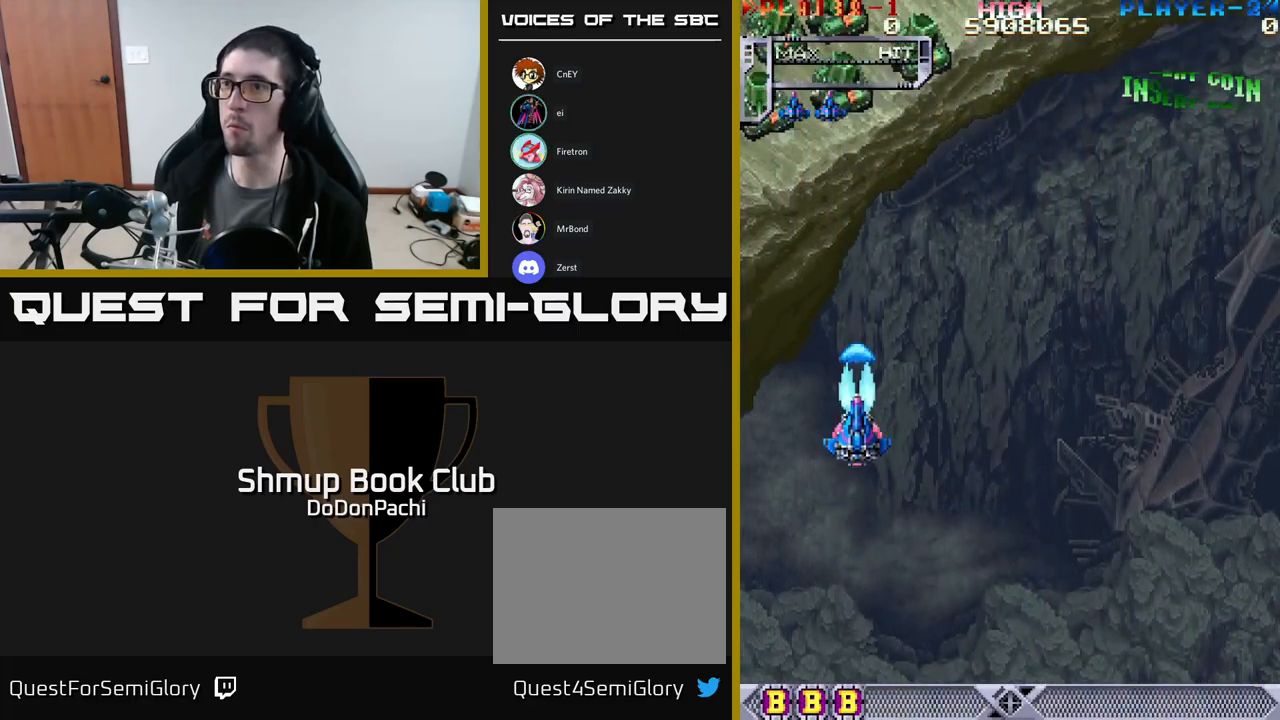
{"buttons": ["DPAD_UP", "DPAD_LEFT"], "events": [[67, "DPAD_LEFT", "down"], [100, "DPAD_DOWN", "up"], [100, "X", "up"], [167, "X", "down"], [250, "X", "up"], [284, "DPAD_UP", "down"], [334, "X", "down"], [417, "X", "up"]]}
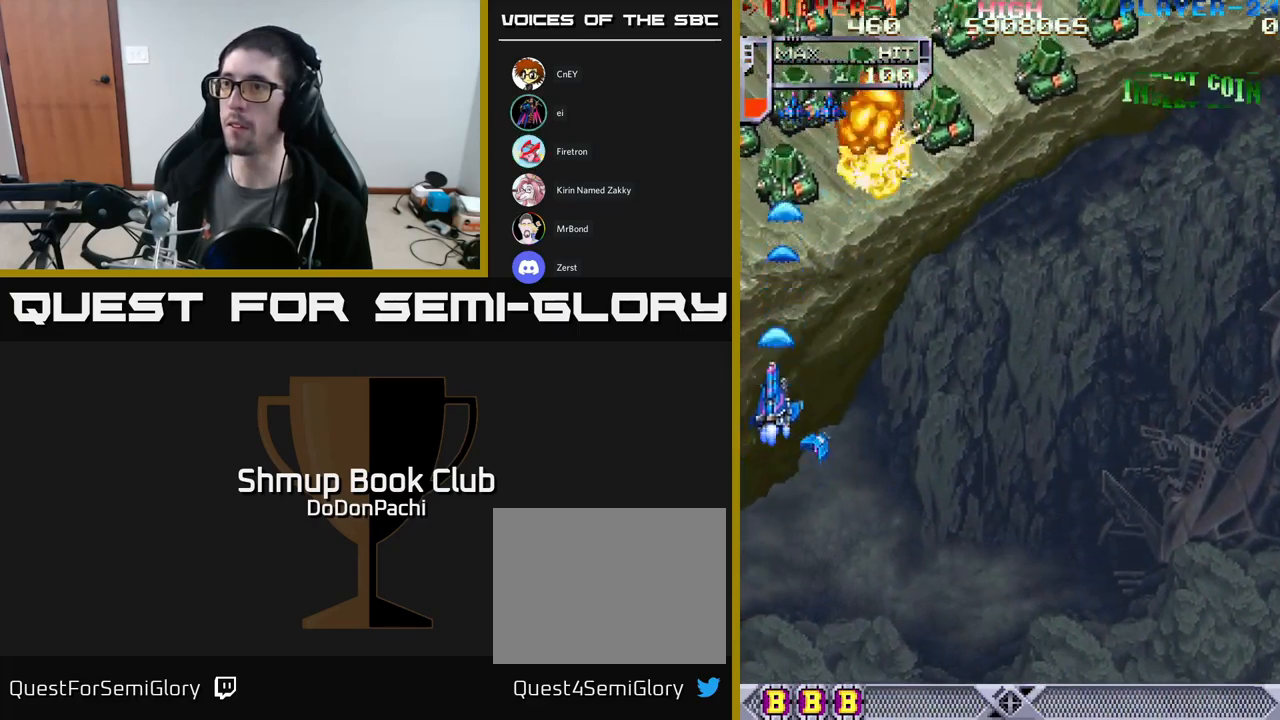
{"buttons": ["X", "DPAD_UP", "DPAD_LEFT"], "events": [[17, "X", "down"], [100, "X", "up"], [150, "DPAD_LEFT", "up"], [184, "X", "down"], [250, "X", "up"], [317, "X", "down"], [450, "X", "up"], [467, "DPAD_LEFT", "down"], [500, "X", "down"]]}
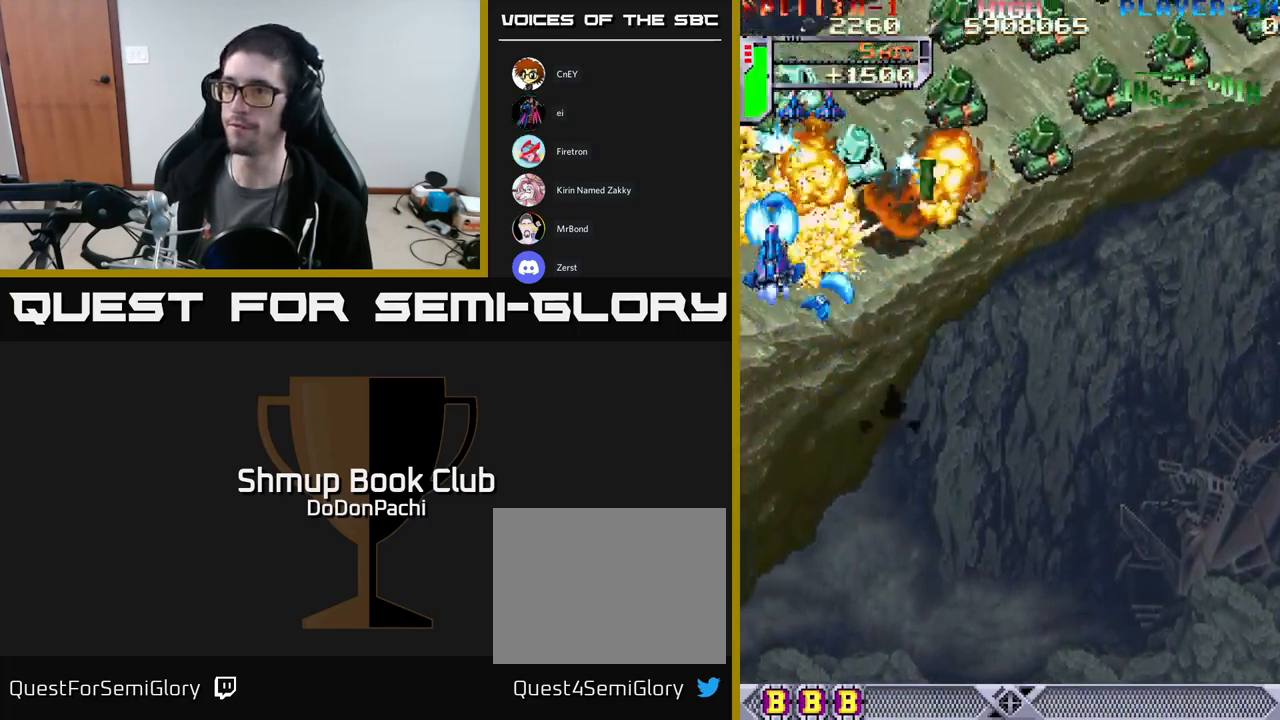
{"buttons": ["DPAD_DOWN", "DPAD_RIGHT"]}
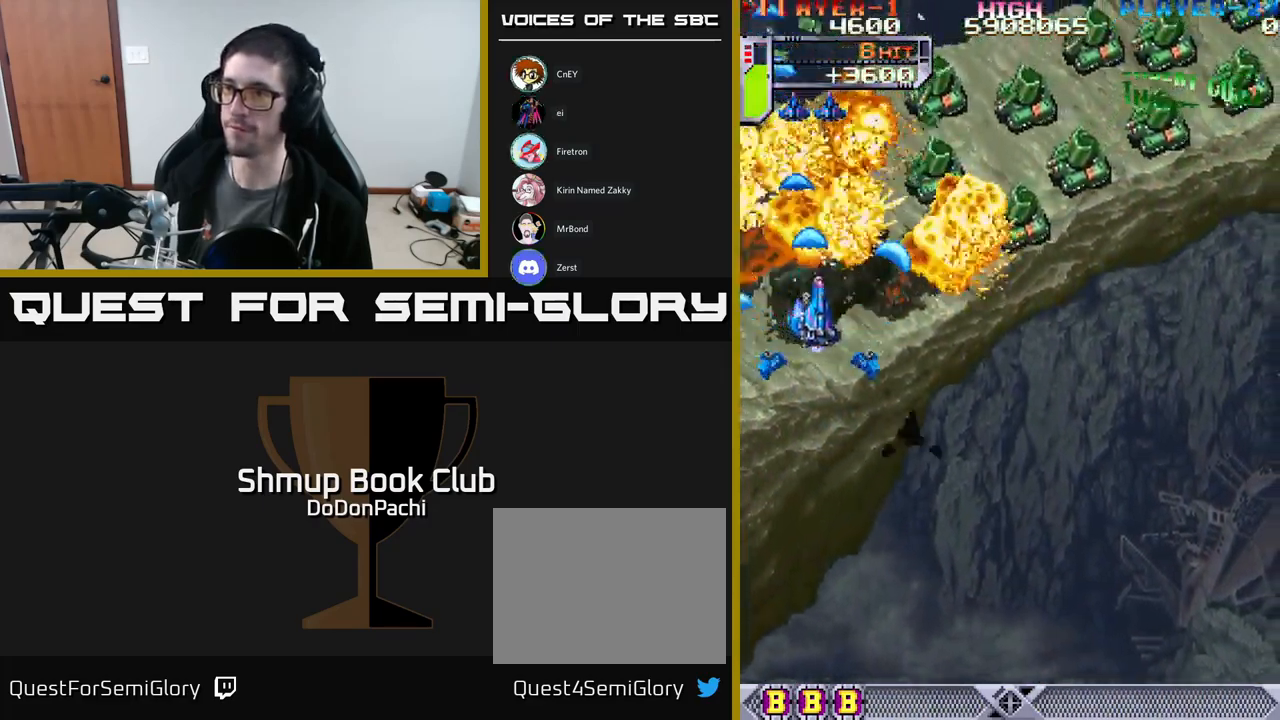
{"buttons": ["DPAD_DOWN", "DPAD_LEFT"], "events": [[17, "DPAD_RIGHT", "up"], [100, "X", "down"], [184, "X", "up"], [250, "DPAD_RIGHT", "down"], [267, "X", "down"], [334, "DPAD_RIGHT", "up"], [334, "X", "up"], [384, "DPAD_LEFT", "down"], [417, "DPAD_DOWN", "up"], [417, "X", "down"], [484, "X", "up"], [500, "DPAD_DOWN", "down"]]}
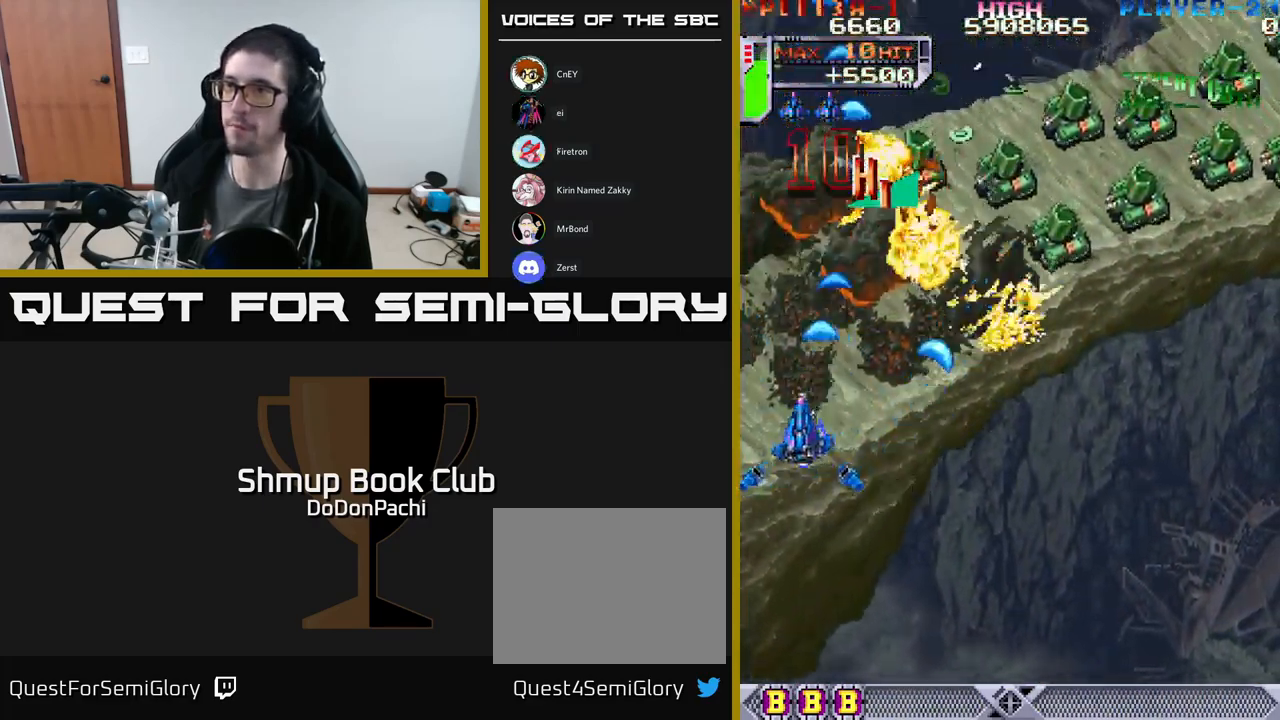
{"buttons": ["X", "DPAD_UP"], "events": [[50, "DPAD_LEFT", "up"], [84, "X", "down"], [167, "X", "up"], [200, "DPAD_DOWN", "up"], [217, "DPAD_LEFT", "down"], [250, "X", "down"], [317, "X", "up"], [367, "DPAD_LEFT", "up"], [367, "DPAD_UP", "down"], [450, "X", "down"]]}
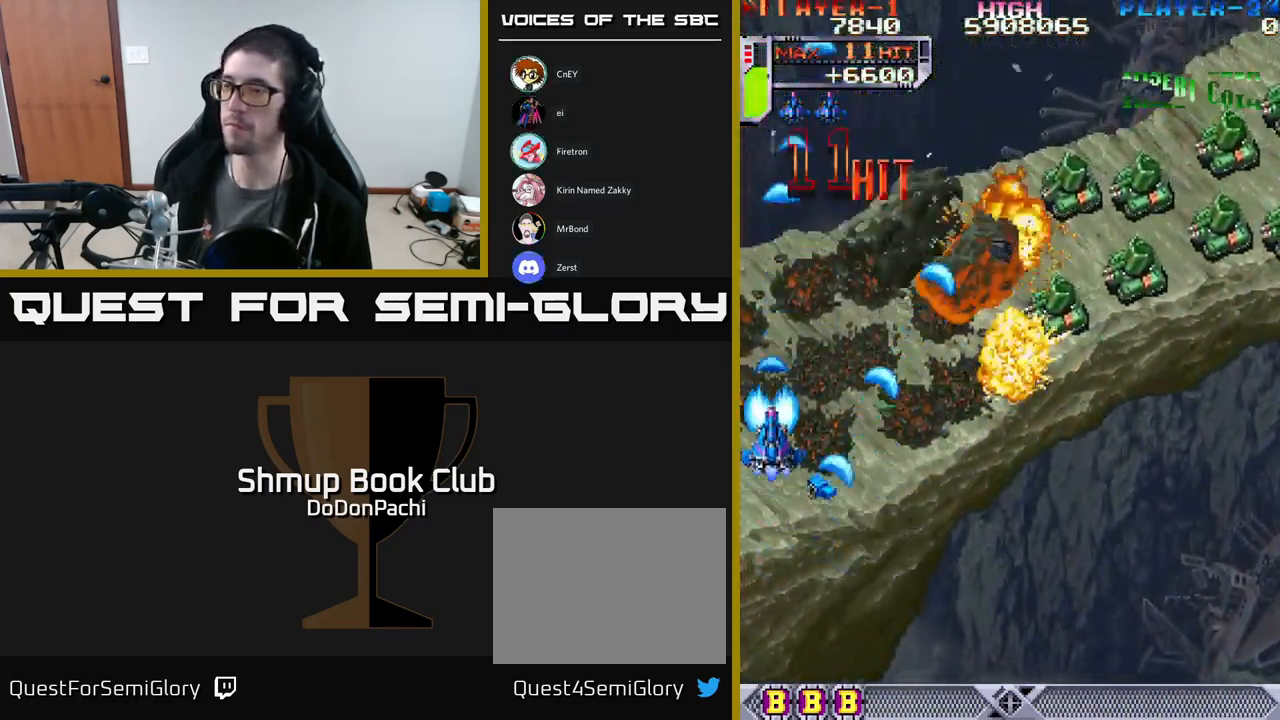
{"buttons": ["X", "DPAD_DOWN", "DPAD_RIGHT"], "events": [[17, "X", "up"], [100, "X", "down"], [184, "DPAD_UP", "up"], [184, "X", "up"], [217, "DPAD_DOWN", "down"], [267, "DPAD_RIGHT", "down"], [267, "X", "down"], [384, "X", "up"], [450, "X", "down"]]}
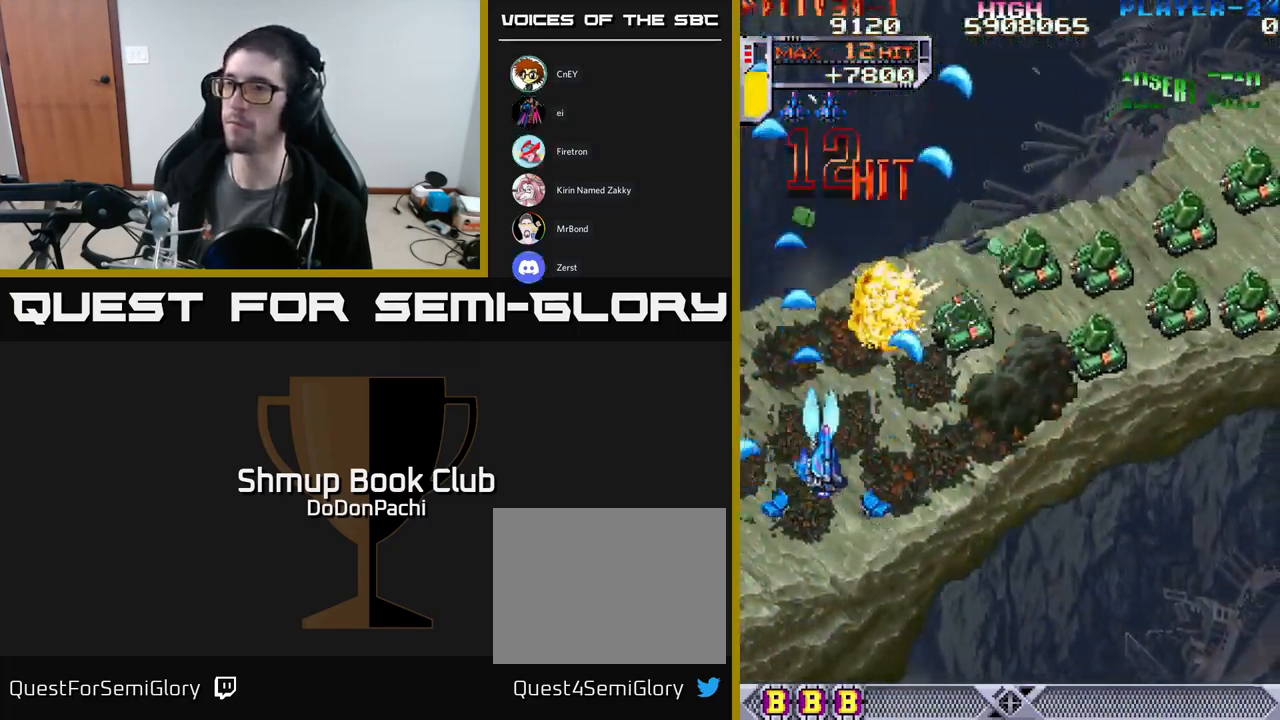
{"buttons": ["X", "DPAD_RIGHT"], "events": [[34, "X", "up"], [100, "X", "down"], [134, "DPAD_DOWN", "up"], [200, "X", "up"], [217, "DPAD_RIGHT", "up"], [284, "X", "down"], [317, "DPAD_DOWN", "down"], [367, "DPAD_DOWN", "up"], [367, "X", "up"], [434, "X", "down"], [484, "DPAD_RIGHT", "down"]]}
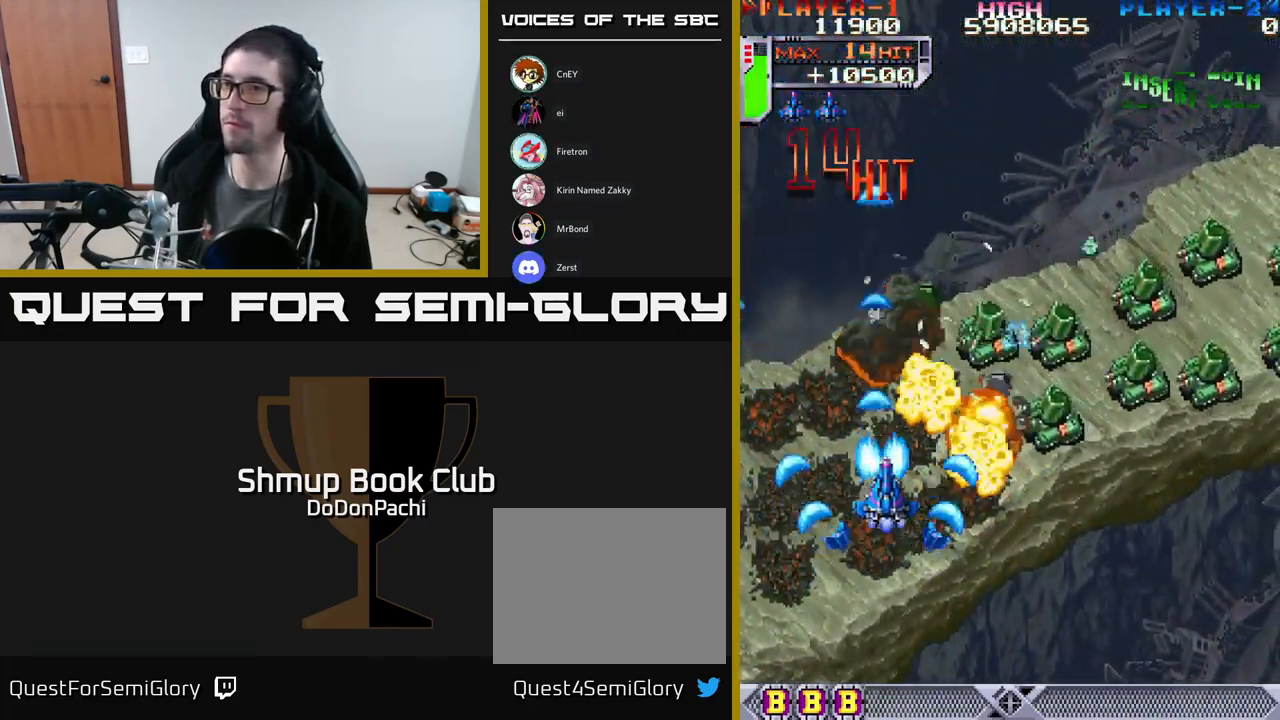
{"buttons": ["X", "DPAD_DOWN", "DPAD_RIGHT"], "events": [[17, "DPAD_DOWN", "down"], [17, "X", "up"], [67, "X", "down"], [201, "X", "up"], [267, "X", "down"], [284, "DPAD_DOWN", "up"], [351, "X", "up"], [417, "X", "down"], [434, "DPAD_DOWN", "down"]]}
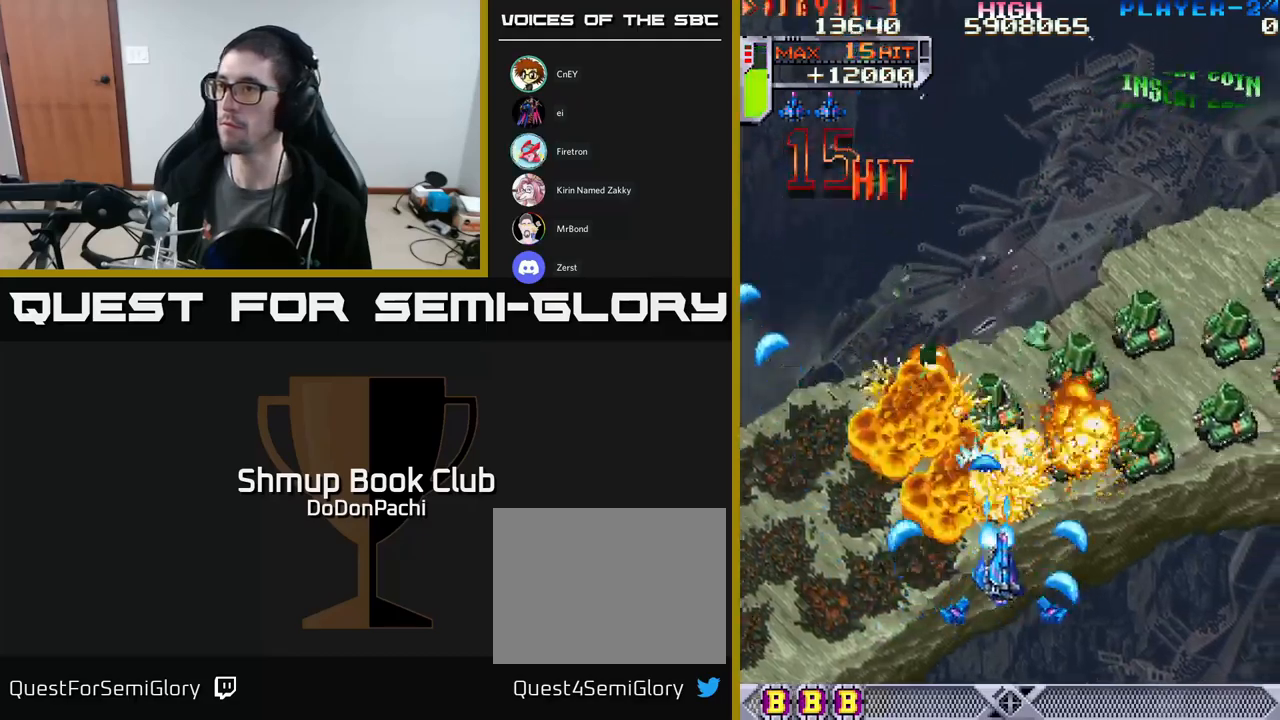
{"buttons": ["A", "DPAD_RIGHT"], "events": [[33, "X", "up"], [67, "DPAD_DOWN", "up"], [117, "X", "down"], [183, "DPAD_RIGHT", "up"], [183, "X", "up"], [200, "DPAD_UP", "down"], [250, "DPAD_UP", "up"], [250, "X", "down"], [267, "DPAD_RIGHT", "down"], [417, "A", "down"], [467, "X", "up"]]}
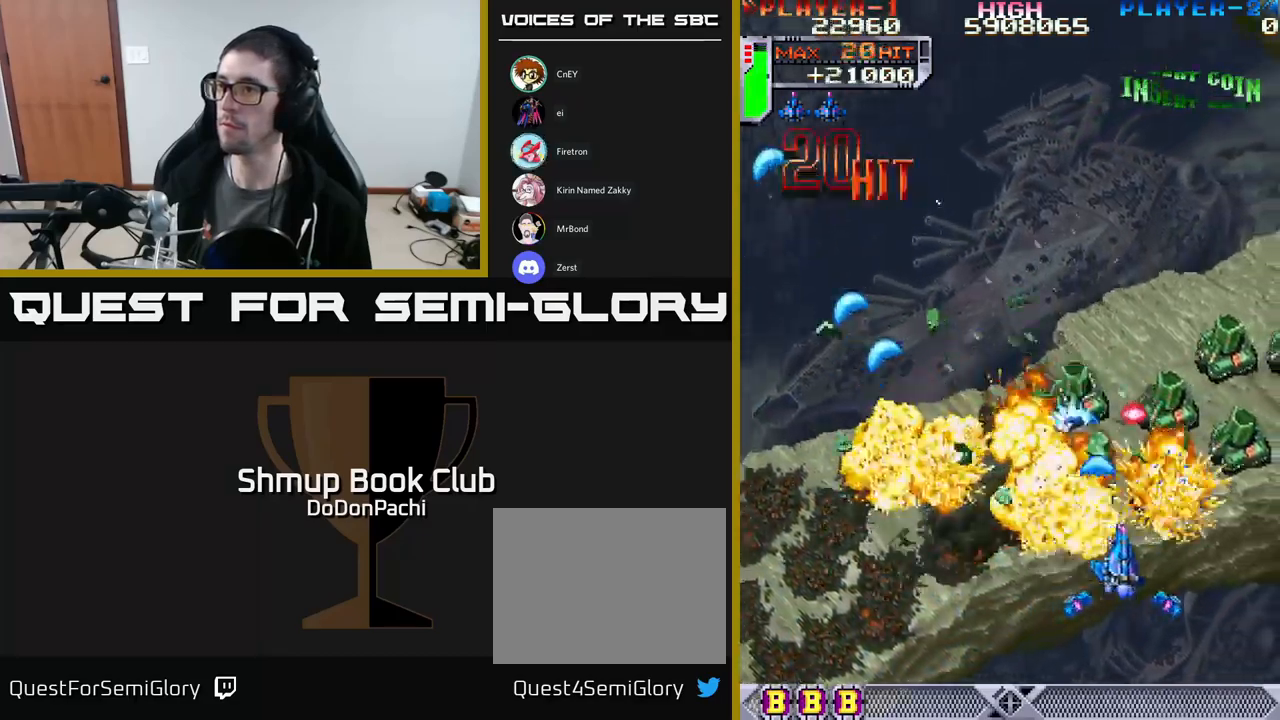
{"buttons": ["X", "DPAD_RIGHT"], "events": [[100, "DPAD_RIGHT", "up"], [117, "DPAD_LEFT", "down"], [150, "DPAD_LEFT", "up"], [167, "DPAD_DOWN", "down"], [183, "DPAD_RIGHT", "down"], [200, "DPAD_DOWN", "up"], [300, "DPAD_RIGHT", "up"], [317, "DPAD_DOWN", "down"], [333, "DPAD_LEFT", "down"], [417, "DPAD_LEFT", "up"], [433, "DPAD_RIGHT", "down"], [450, "DPAD_DOWN", "up"], [450, "X", "down"], [483, "A", "up"]]}
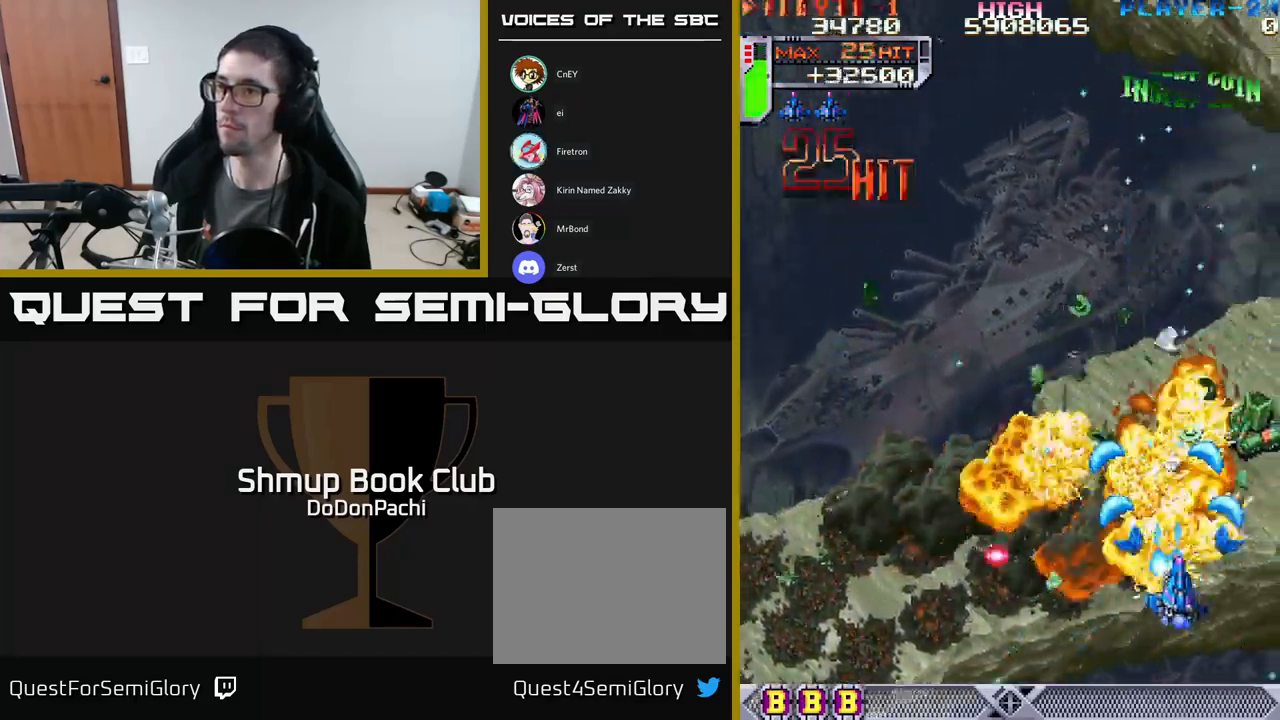
{"buttons": ["A", "DPAD_UP", "DPAD_RIGHT"], "events": [[50, "X", "up"], [83, "X", "down"], [183, "X", "up"], [233, "DPAD_RIGHT", "up"], [233, "DPAD_UP", "down"], [233, "X", "down"], [367, "DPAD_RIGHT", "down"], [450, "A", "down"], [483, "X", "up"]]}
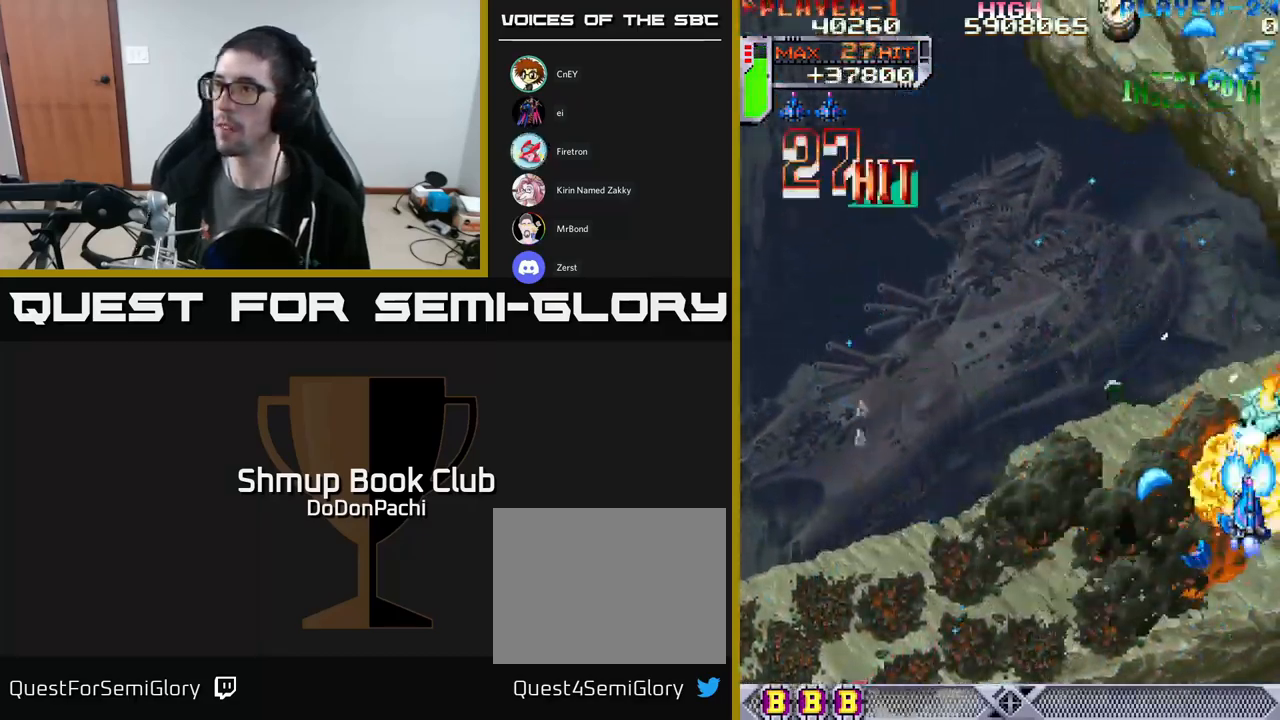
{"buttons": ["X", "DPAD_UP"], "events": [[167, "DPAD_RIGHT", "up"], [183, "DPAD_RIGHT", "down"], [300, "DPAD_RIGHT", "up"], [483, "X", "down"], [500, "A", "up"]]}
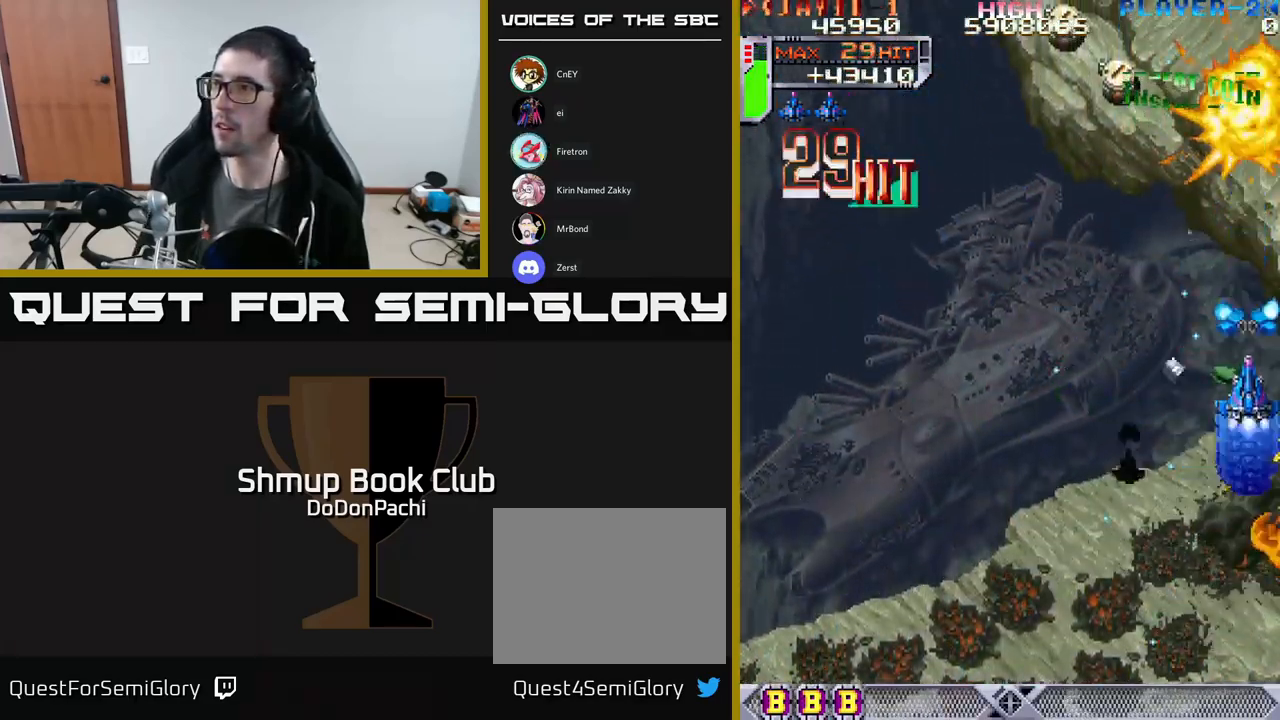
{"buttons": ["DPAD_UP"], "events": [[117, "X", "up"], [150, "DPAD_LEFT", "down"], [150, "X", "down"], [333, "DPAD_LEFT", "up"], [500, "X", "up"]]}
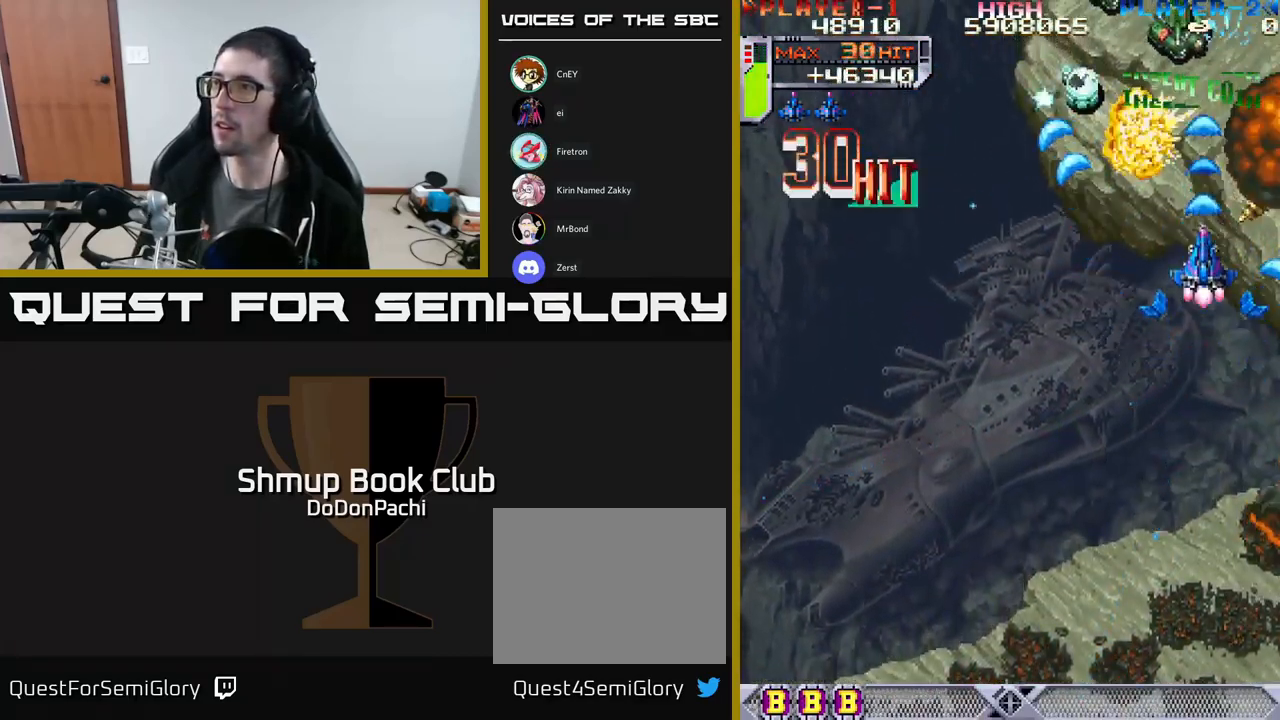
{"buttons": ["A", "DPAD_LEFT"]}
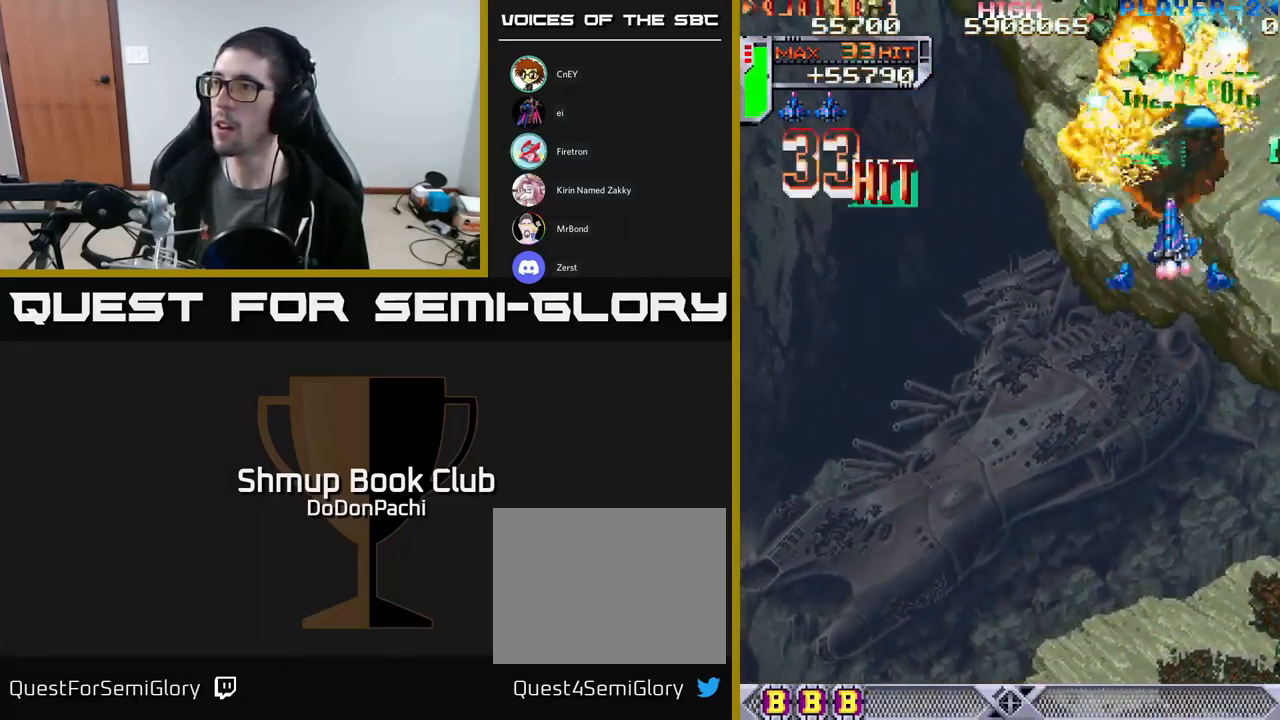
{"buttons": ["X", "DPAD_DOWN", "DPAD_RIGHT"], "events": [[67, "DPAD_DOWN", "down"], [83, "DPAD_LEFT", "up"], [117, "DPAD_RIGHT", "down"], [300, "X", "down"], [333, "A", "up"]]}
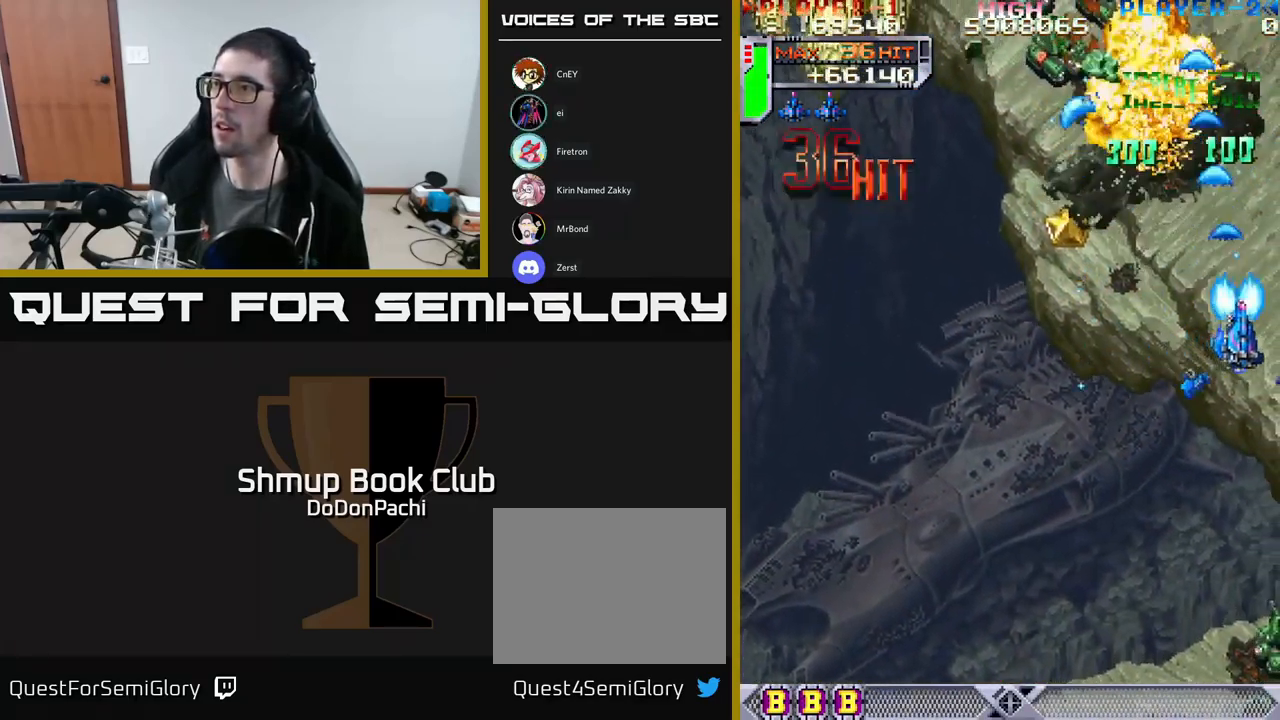
{"buttons": ["X", "DPAD_UP", "DPAD_LEFT"], "events": [[100, "A", "down"], [117, "X", "up"], [200, "DPAD_RIGHT", "up"], [300, "DPAD_DOWN", "up"], [300, "DPAD_LEFT", "down"], [367, "DPAD_UP", "down"], [467, "A", "up"], [467, "X", "down"]]}
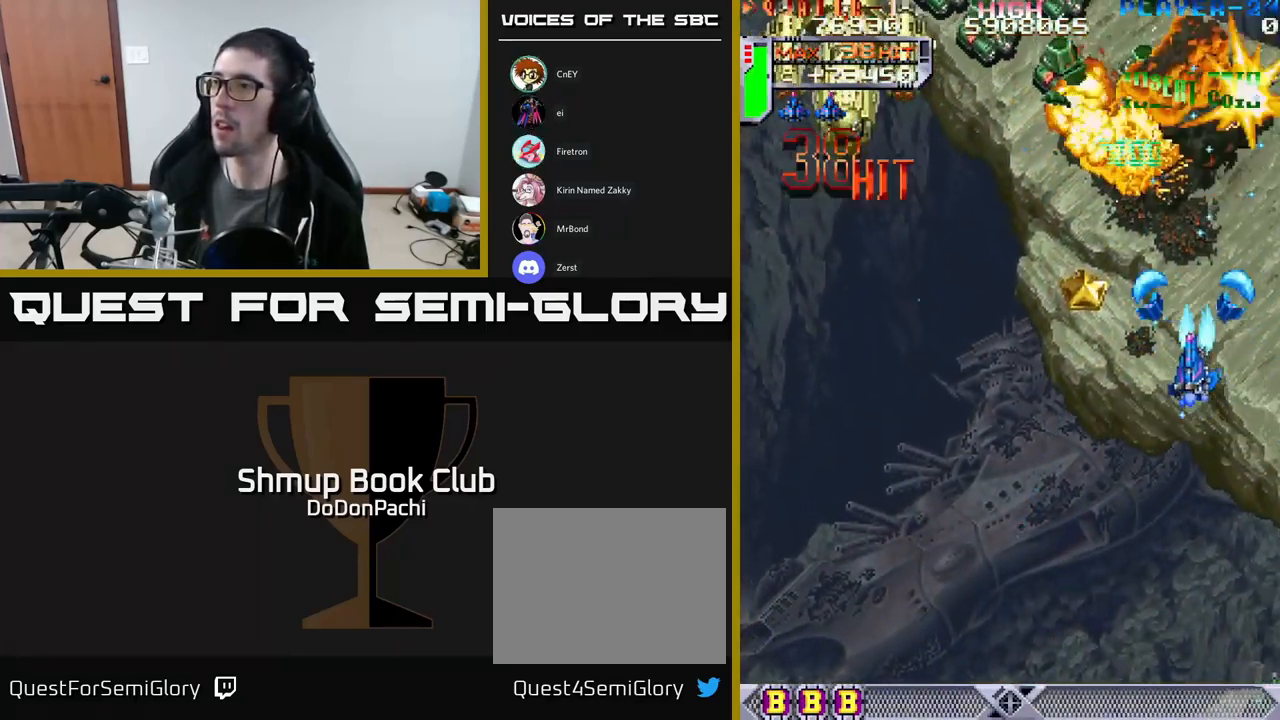
{"buttons": ["A", "DPAD_LEFT"], "events": [[283, "A", "down"], [283, "DPAD_LEFT", "up"], [300, "X", "up"], [350, "DPAD_LEFT", "down"], [367, "DPAD_UP", "up"]]}
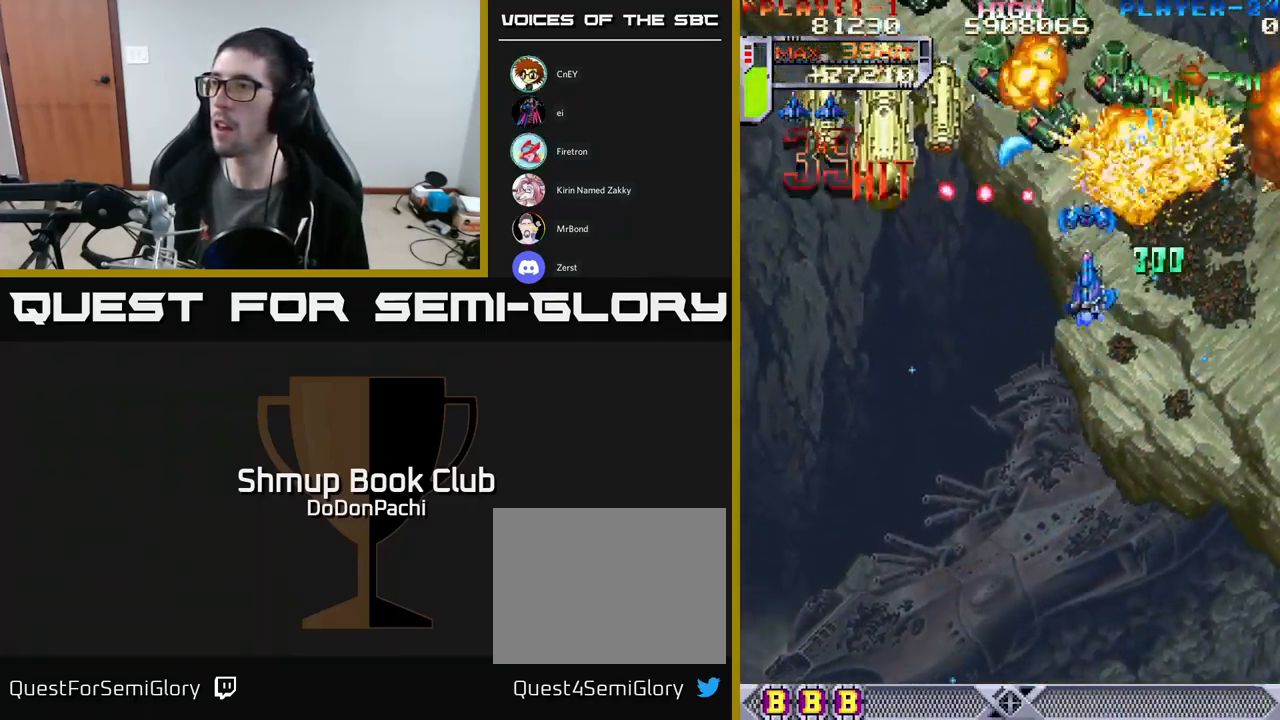
{"buttons": ["A", "DPAD_DOWN"], "events": [[17, "X", "down"], [33, "A", "up"], [33, "DPAD_DOWN", "down"], [100, "X", "up"], [117, "DPAD_LEFT", "up"], [150, "X", "down"], [167, "DPAD_LEFT", "down"], [250, "DPAD_DOWN", "up"], [250, "X", "up"], [299, "X", "down"], [416, "A", "down"], [466, "X", "up"], [499, "DPAD_DOWN", "down"], [499, "DPAD_LEFT", "up"]]}
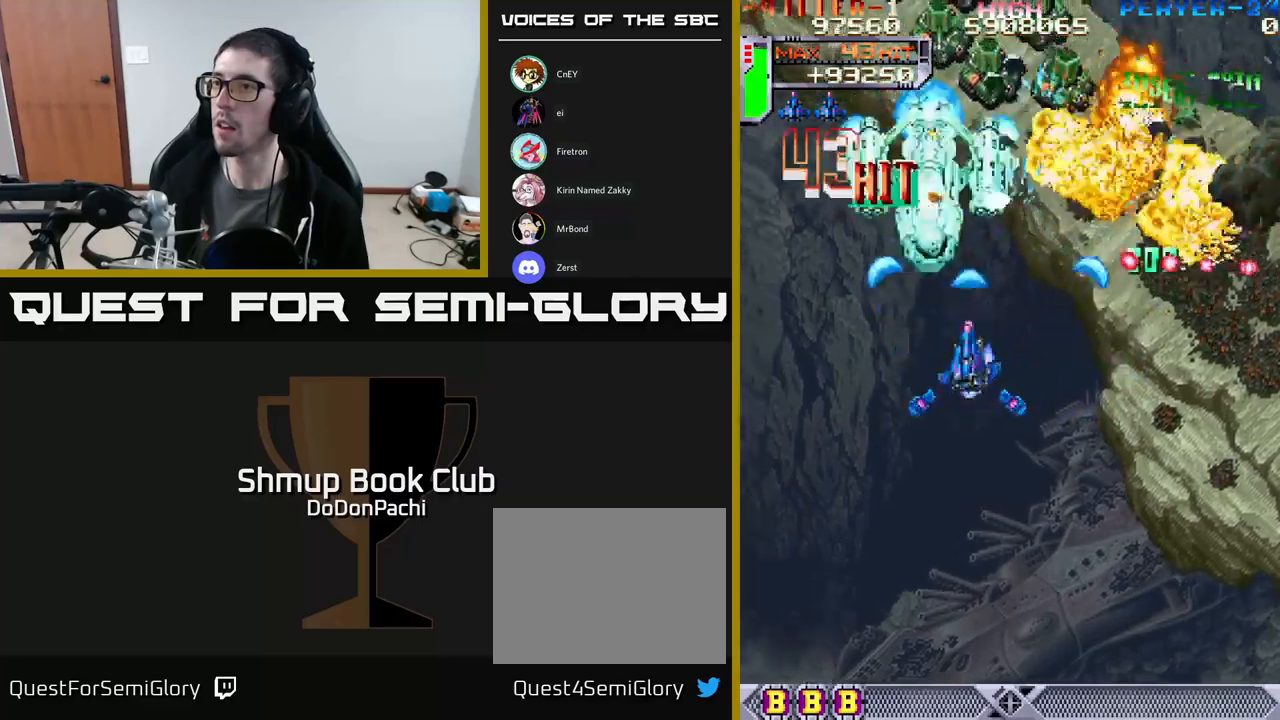
{"buttons": ["X", "DPAD_DOWN", "DPAD_RIGHT"], "events": [[383, "DPAD_RIGHT", "down"], [433, "DPAD_DOWN", "up"], [467, "DPAD_DOWN", "down"], [467, "X", "down"], [483, "A", "up"]]}
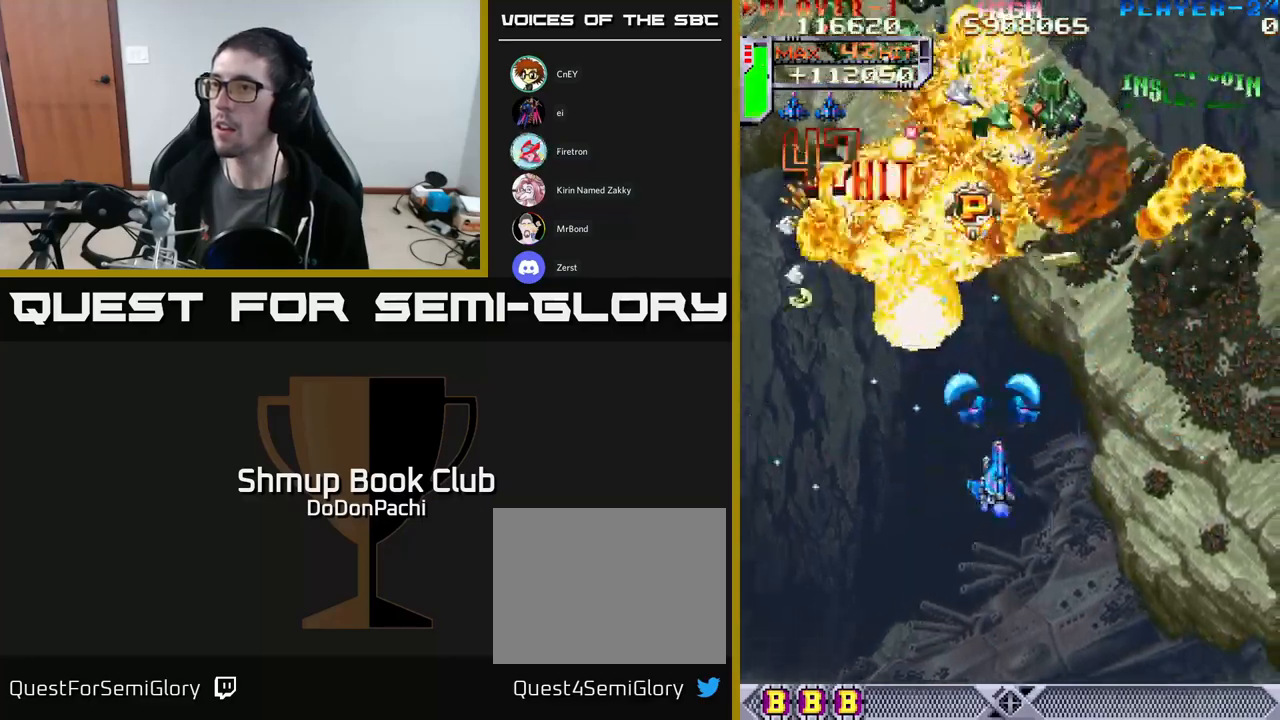
{"buttons": ["X", "DPAD_RIGHT"], "events": [[17, "DPAD_DOWN", "up"], [100, "X", "up"], [167, "X", "down"], [250, "DPAD_UP", "down"], [267, "X", "up"], [317, "X", "down"], [350, "DPAD_UP", "up"], [417, "X", "up"], [500, "X", "down"]]}
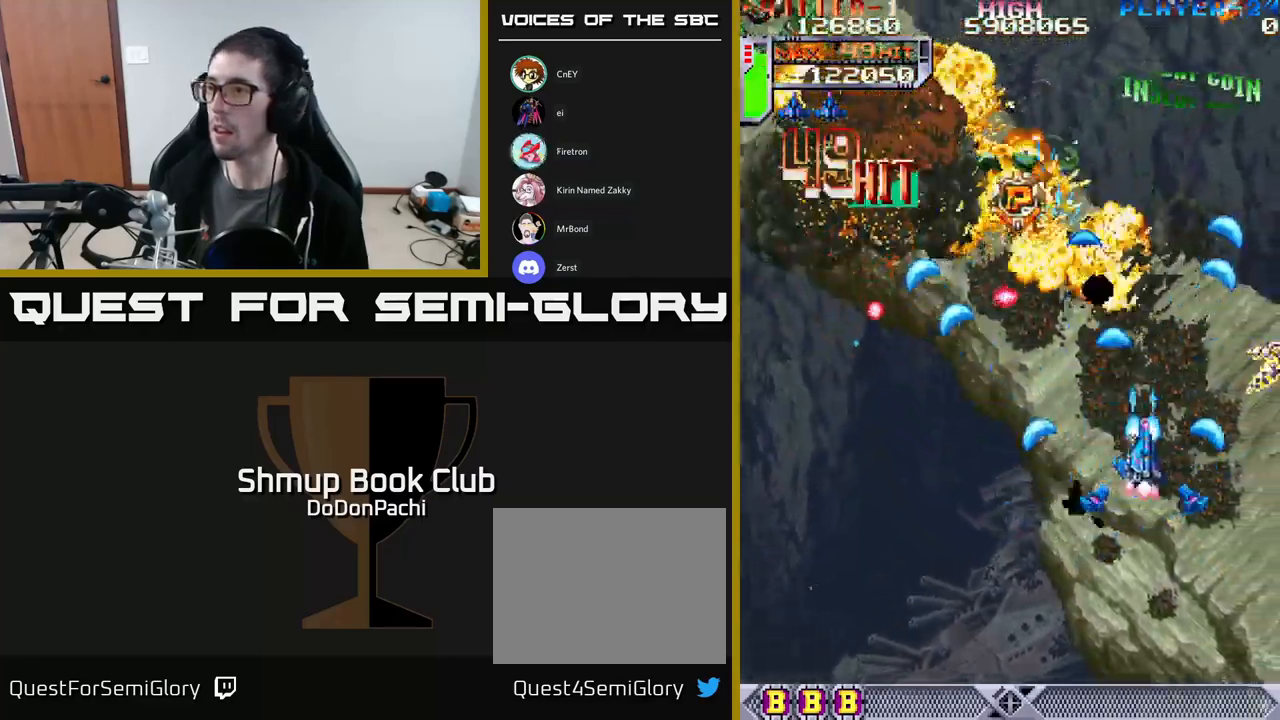
{"buttons": ["DPAD_DOWN", "DPAD_LEFT"]}
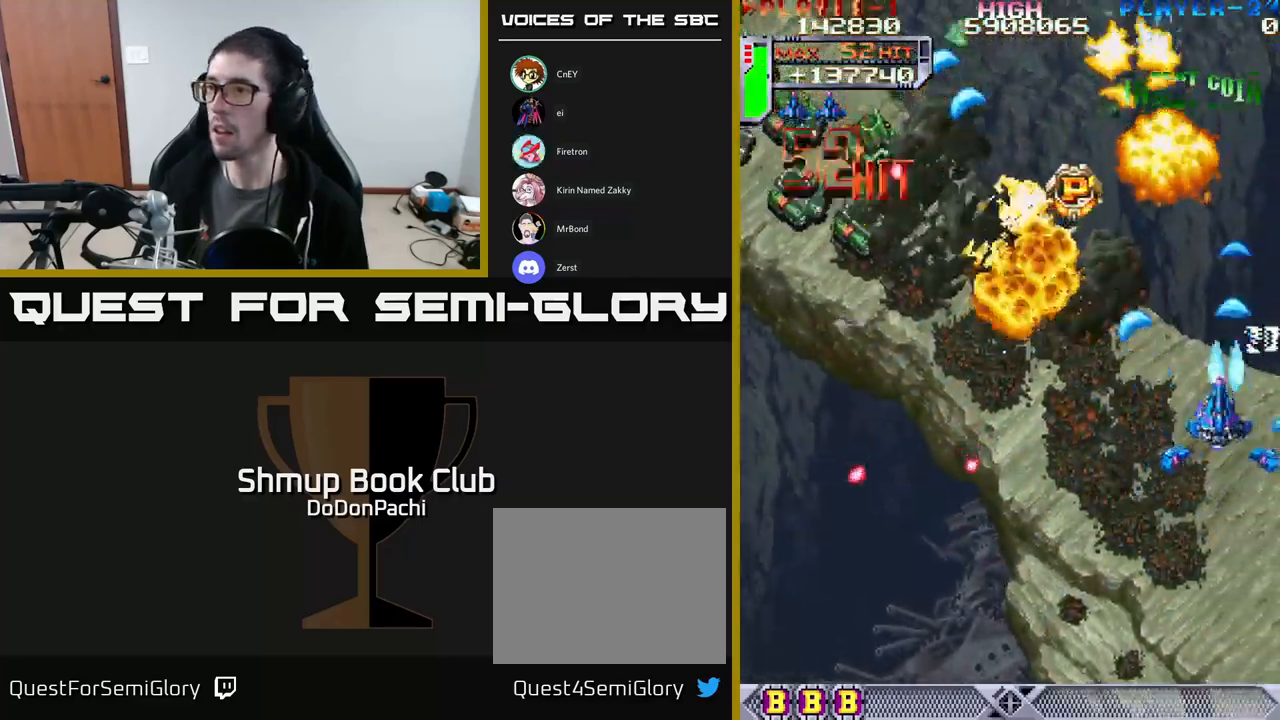
{"buttons": ["X", "DPAD_LEFT"], "events": [[50, "DPAD_DOWN", "up"], [50, "X", "down"], [133, "X", "up"], [167, "X", "down"], [250, "DPAD_DOWN", "down"], [400, "DPAD_DOWN", "up"]]}
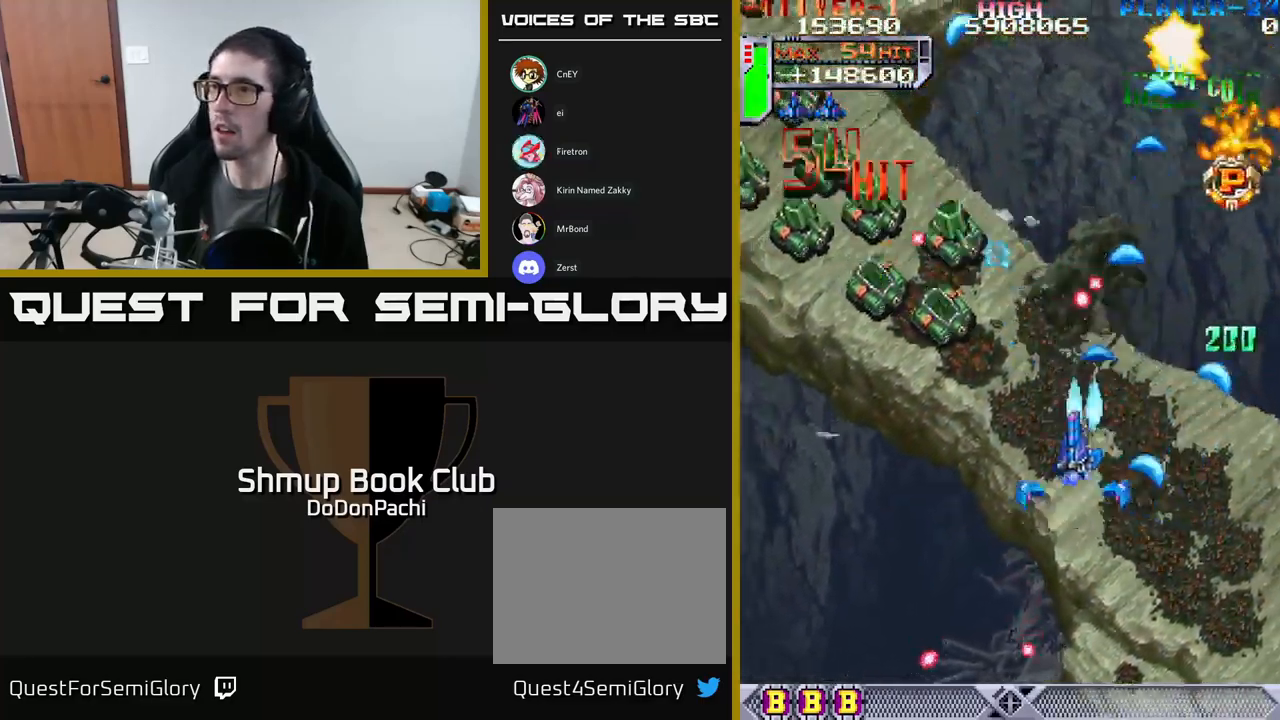
{"buttons": ["A", "DPAD_LEFT"], "events": [[50, "DPAD_UP", "down"], [100, "A", "down"], [200, "DPAD_UP", "up"], [250, "X", "up"]]}
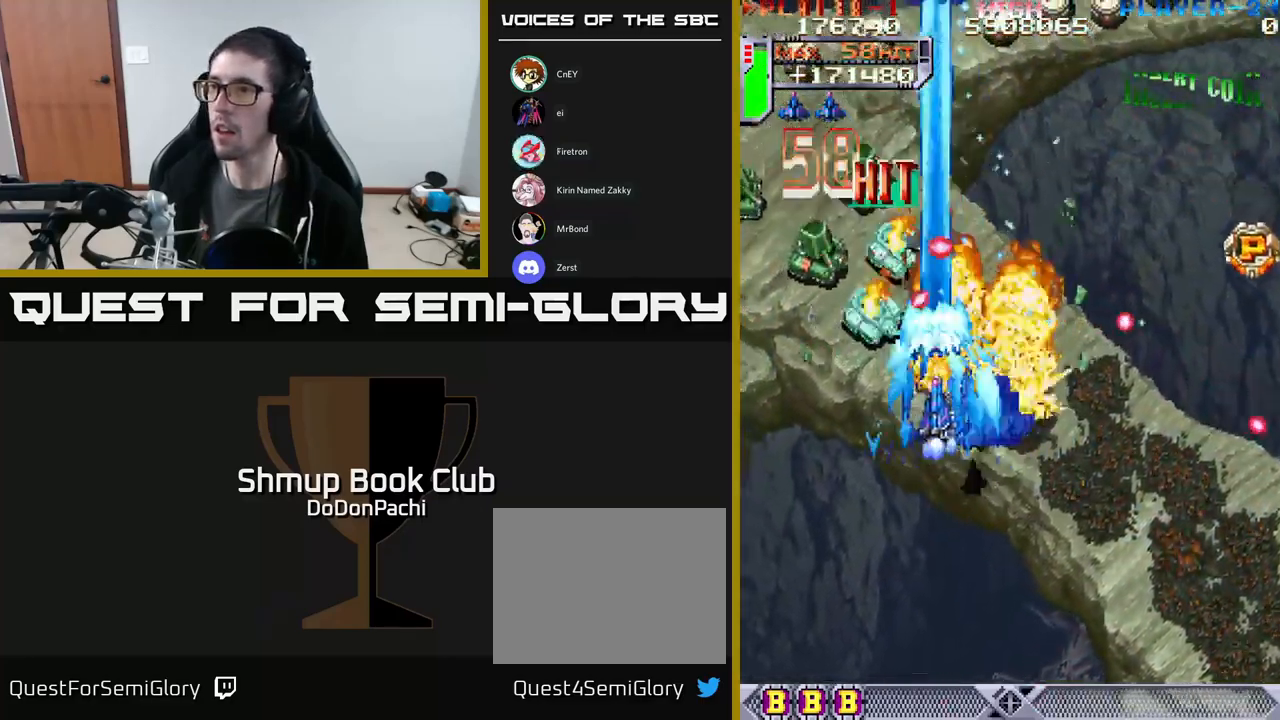
{"buttons": ["A", "DPAD_LEFT"], "events": [[83, "X", "down"], [117, "A", "up"], [167, "DPAD_DOWN", "down"], [200, "DPAD_LEFT", "up"], [333, "DPAD_LEFT", "down"], [367, "A", "down"], [367, "DPAD_DOWN", "up"], [383, "X", "up"]]}